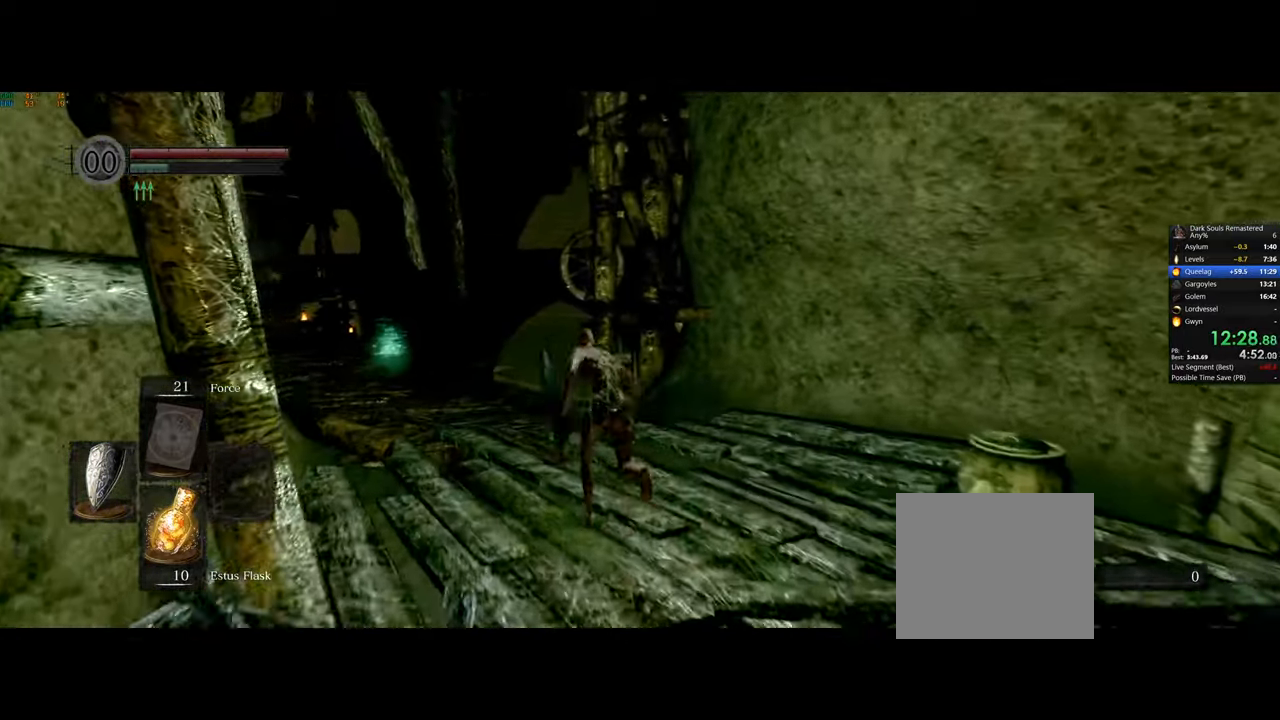
Gameplay with a controller (PlayStation layout); each line is a JSON object with the inputs held at the frame after it. "events" lists button and stick changes between this image and that frame as [ms after this image, input, new state], when the widget could be followed in between.
{"buttons": ["CIRCLE"], "left_stick": "up", "right_stick": "center", "events": []}
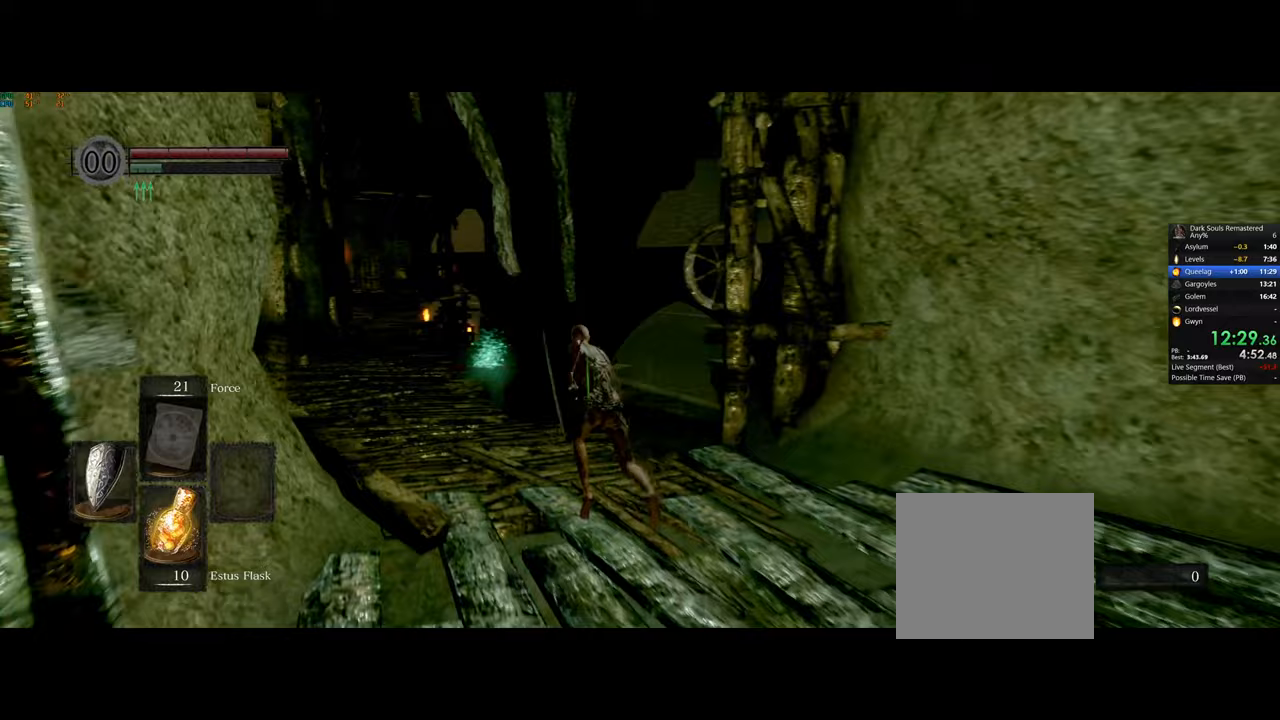
{"buttons": ["CIRCLE"], "left_stick": "up", "right_stick": "center", "events": []}
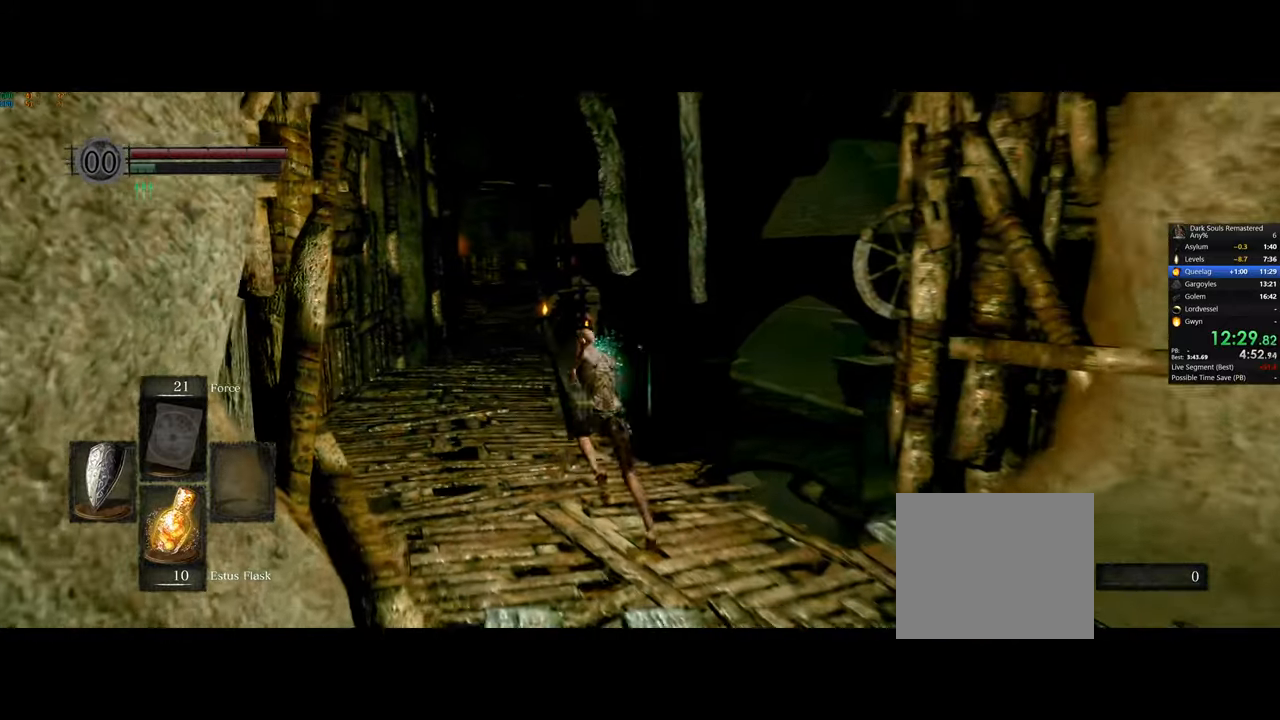
{"buttons": [], "left_stick": "up", "right_stick": "center"}
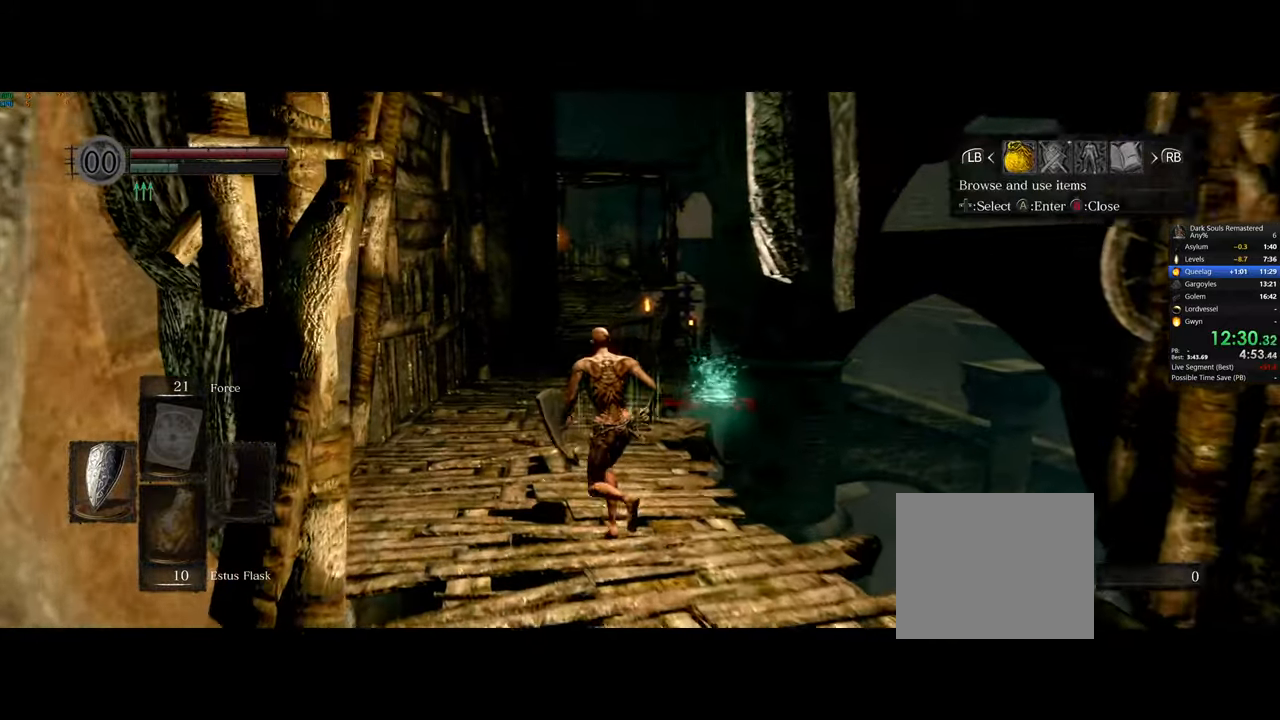
{"buttons": [], "left_stick": "up", "right_stick": "center"}
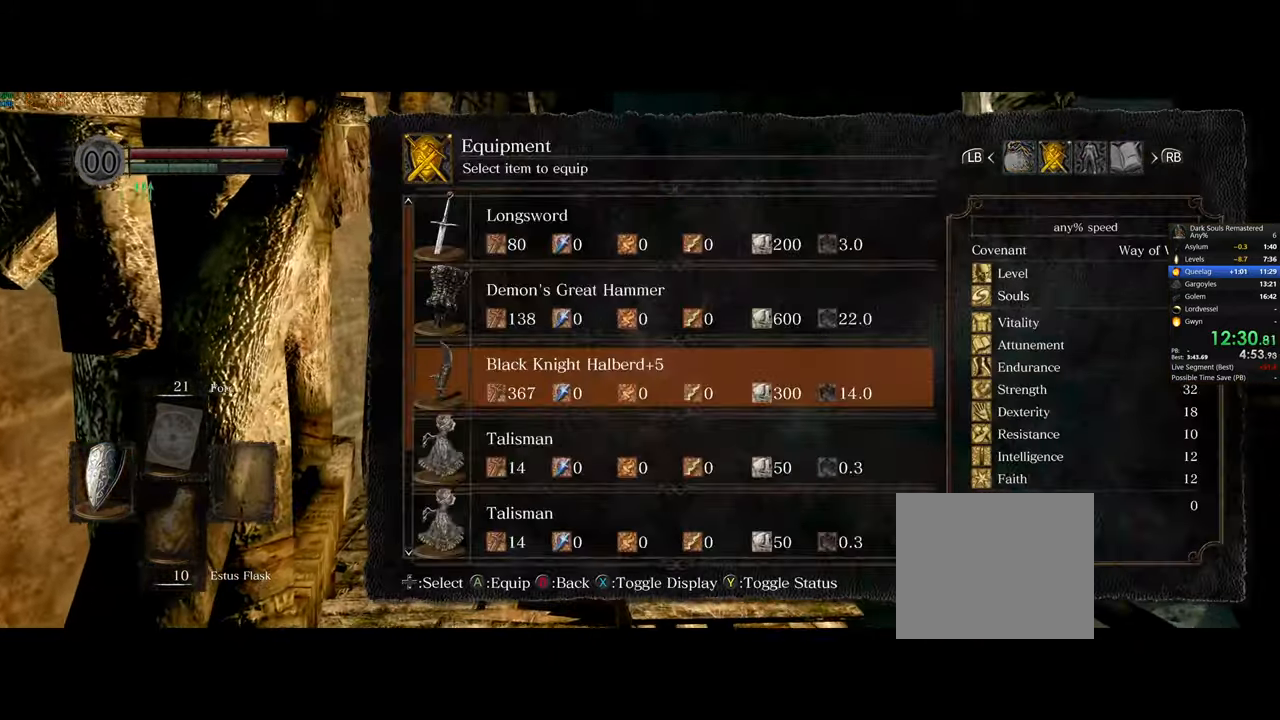
{"buttons": [], "left_stick": "up", "right_stick": "center", "events": [[283, "CROSS", "down"], [333, "CROSS", "up"]]}
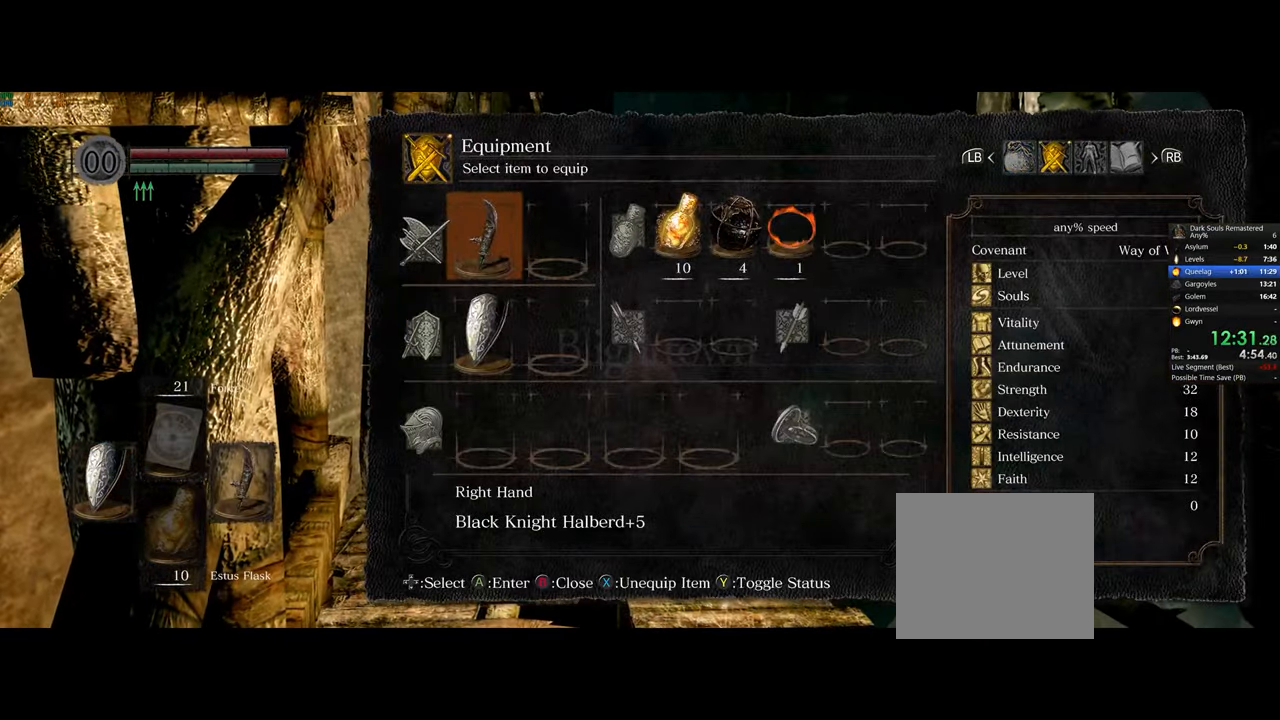
{"buttons": [], "left_stick": "up", "right_stick": "right", "events": [[50, "CIRCLE", "down"], [133, "CIRCLE", "up"], [217, "CIRCLE", "down"], [267, "CIRCLE", "up"], [433, "right_stick", "right"]]}
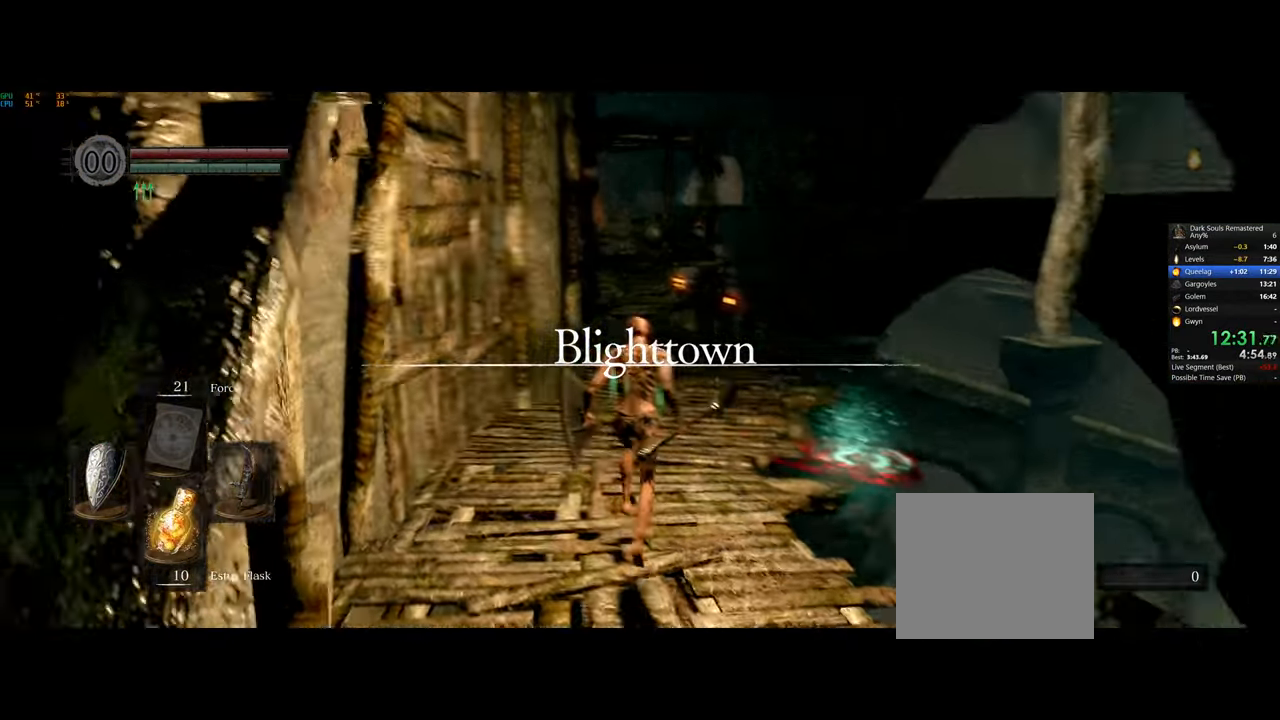
{"buttons": [], "left_stick": "center", "right_stick": "right", "events": [[433, "left_stick", "center"]]}
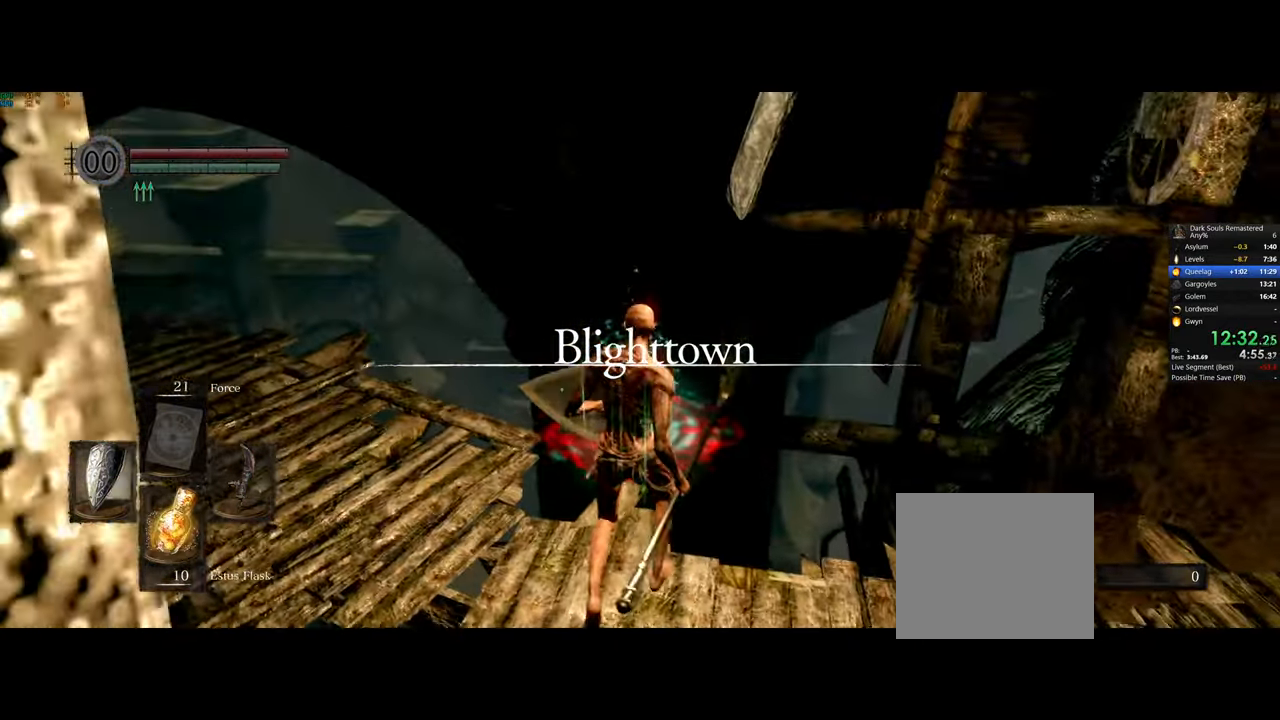
{"buttons": ["CROSS"], "left_stick": "center", "right_stick": "center", "events": [[17, "CROSS", "down"], [67, "CROSS", "up"], [200, "left_stick", "up"], [433, "CROSS", "down"], [433, "right_stick", "center"], [467, "left_stick", "center"]]}
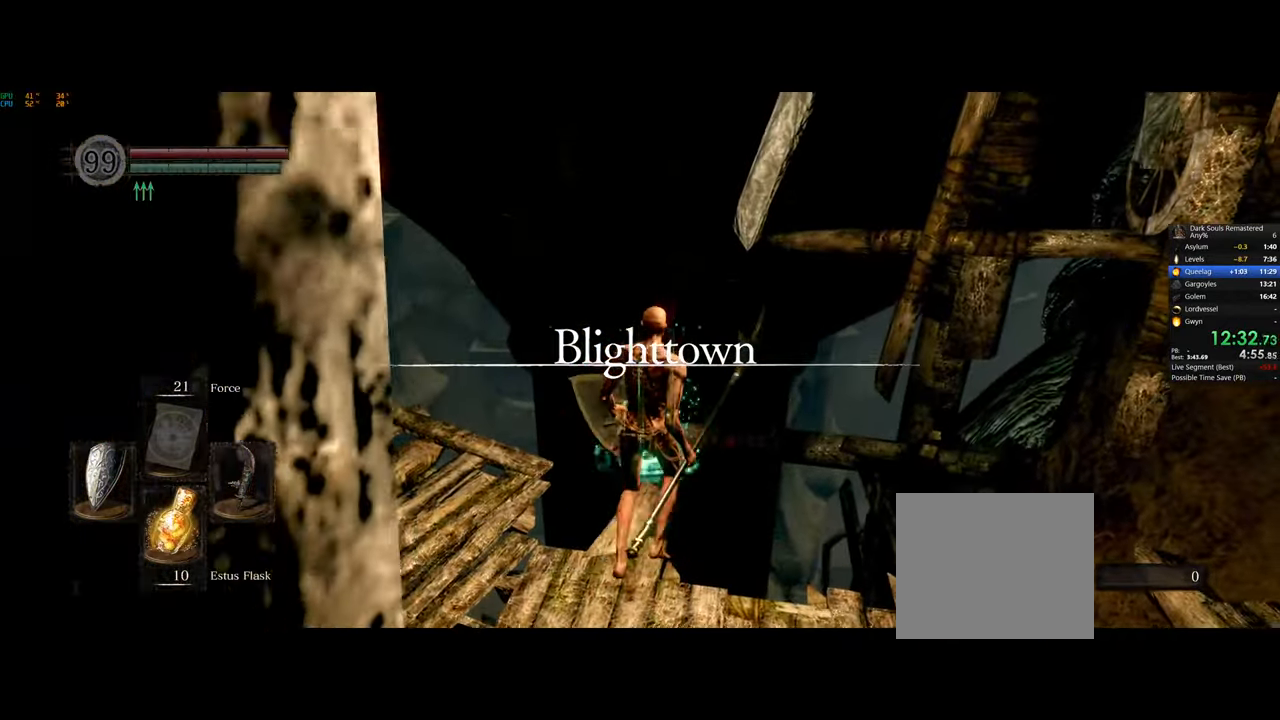
{"buttons": [], "left_stick": "center", "right_stick": "down", "events": [[17, "CROSS", "up"], [217, "right_stick", "down"]]}
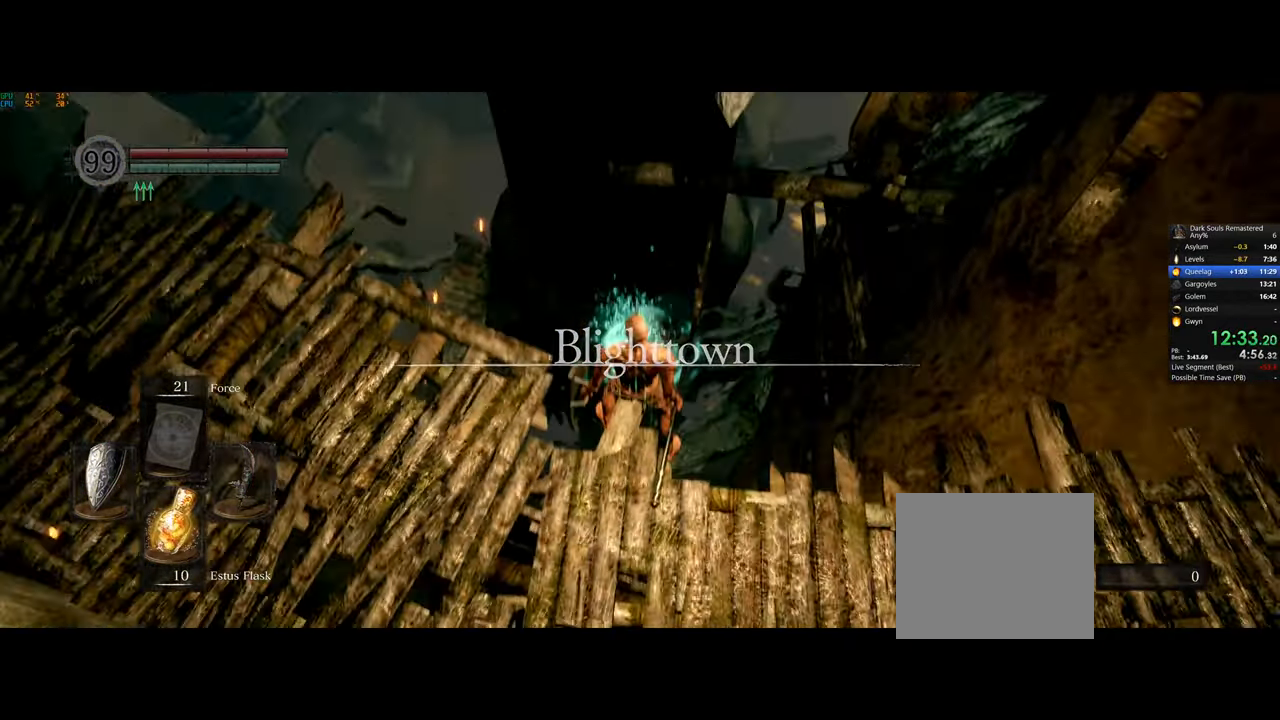
{"buttons": [], "left_stick": "center", "right_stick": "down", "events": []}
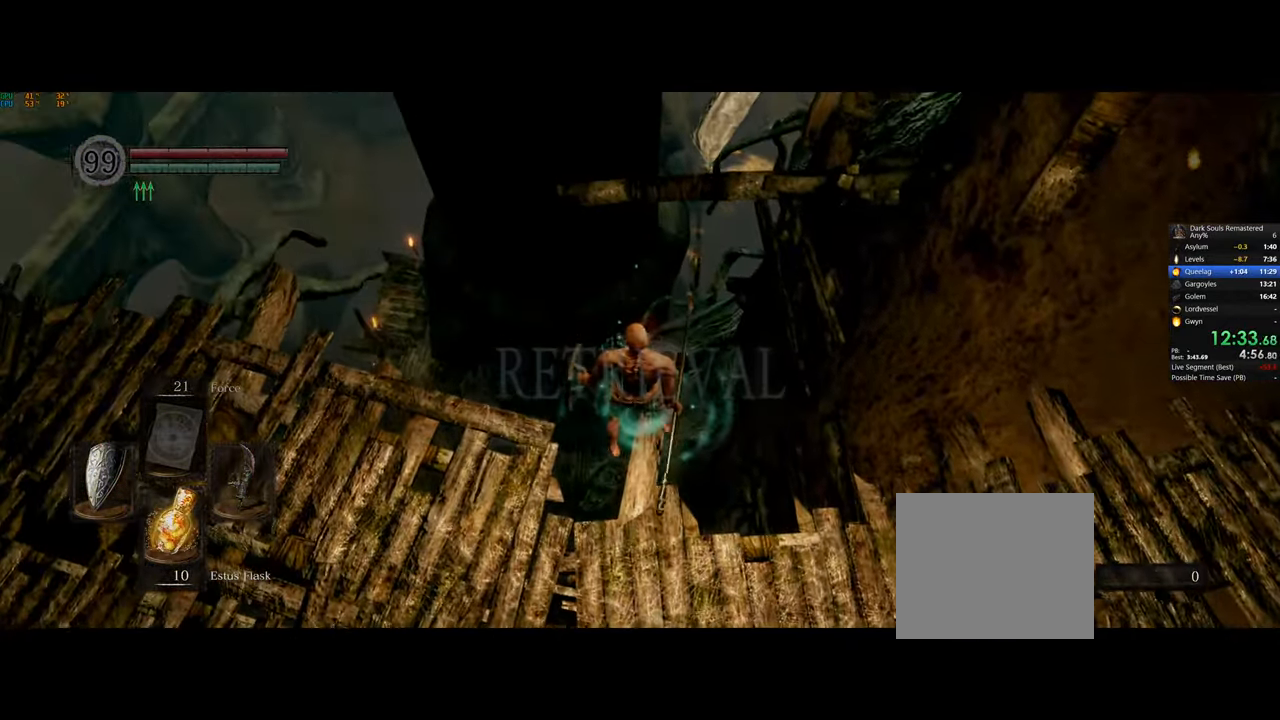
{"buttons": [], "left_stick": "center", "right_stick": "center", "events": [[500, "right_stick", "center"]]}
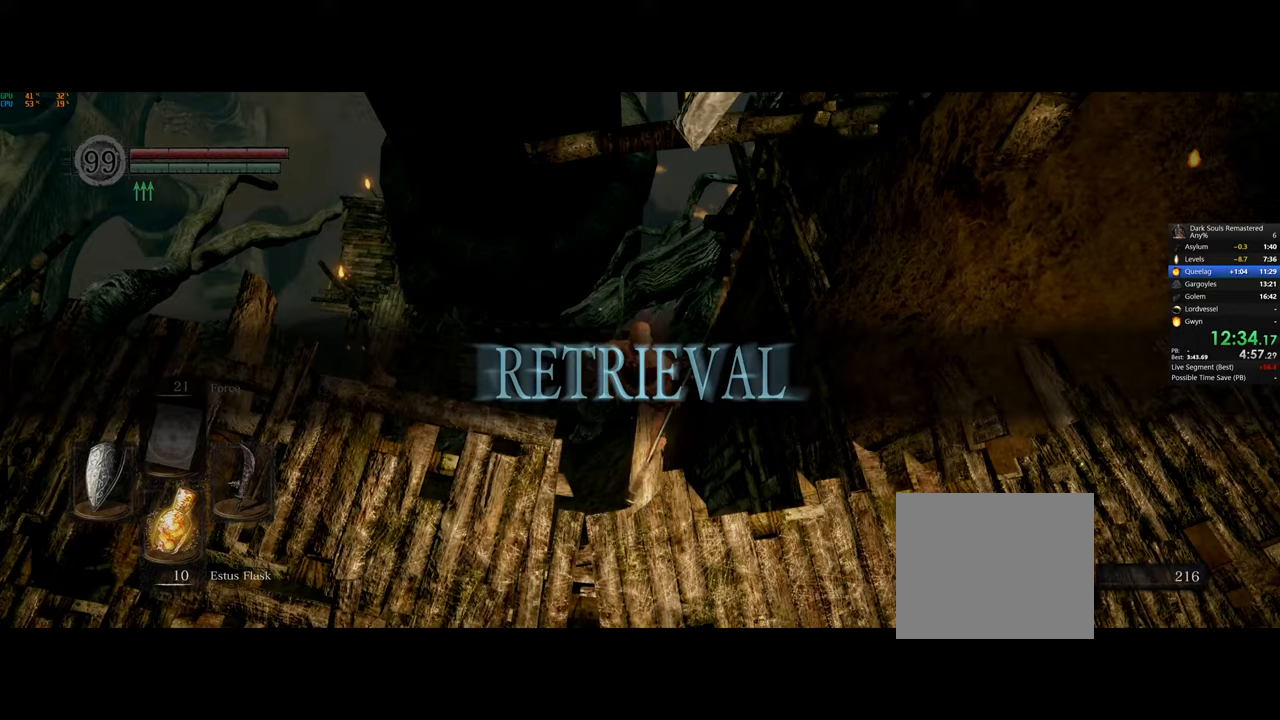
{"buttons": [], "left_stick": "center", "right_stick": "center", "events": [[17, "L1", "down"], [83, "L1", "up"]]}
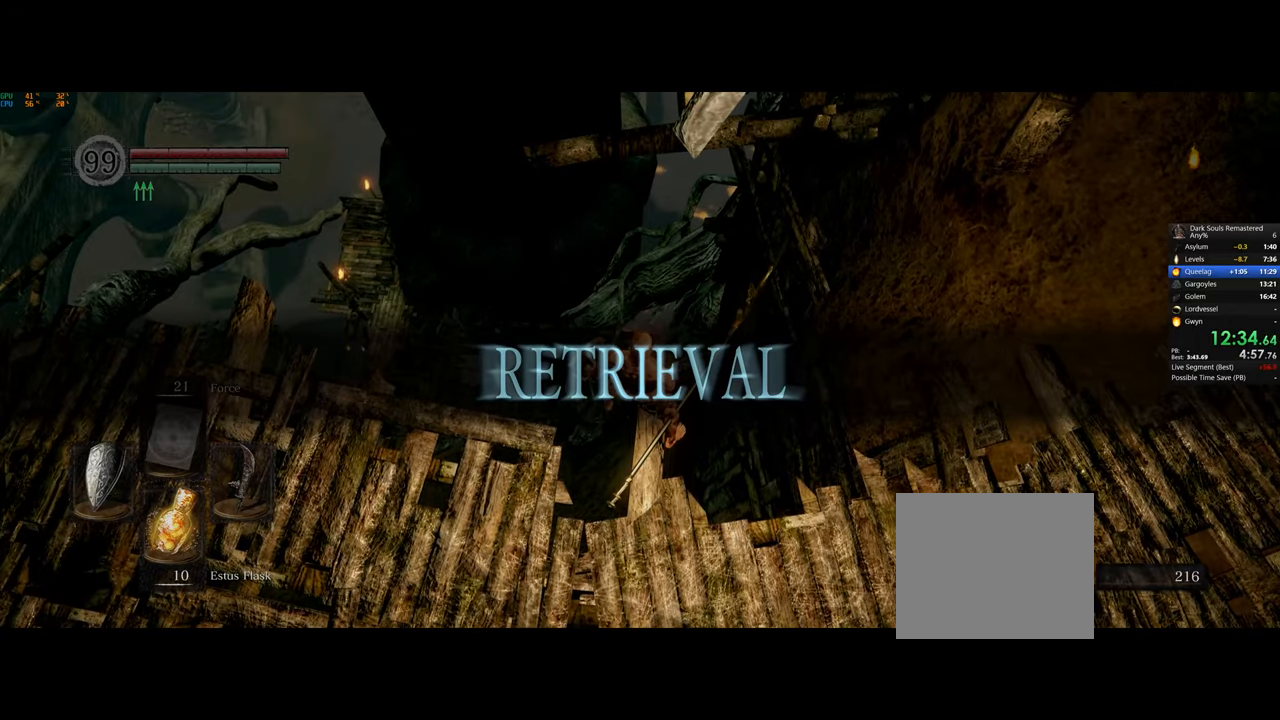
{"buttons": ["CIRCLE"], "left_stick": "up", "right_stick": "center", "events": [[100, "left_stick", "up"], [200, "CIRCLE", "down"], [283, "CIRCLE", "up"], [333, "CIRCLE", "down"], [417, "CIRCLE", "up"], [483, "CIRCLE", "down"]]}
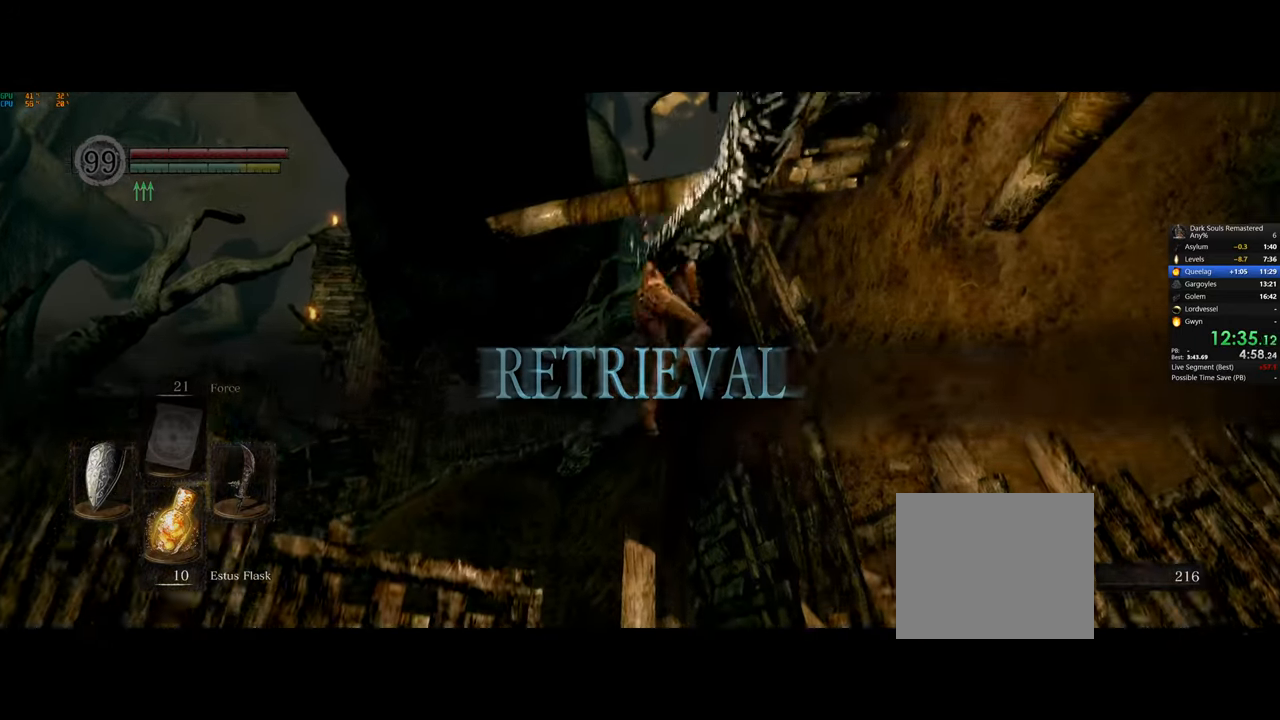
{"buttons": [], "left_stick": "up", "right_stick": "center", "events": [[67, "CIRCLE", "up"], [133, "CIRCLE", "down"], [217, "CIRCLE", "up"], [283, "CIRCLE", "down"], [350, "CIRCLE", "up"], [417, "CIRCLE", "down"], [500, "CIRCLE", "up"]]}
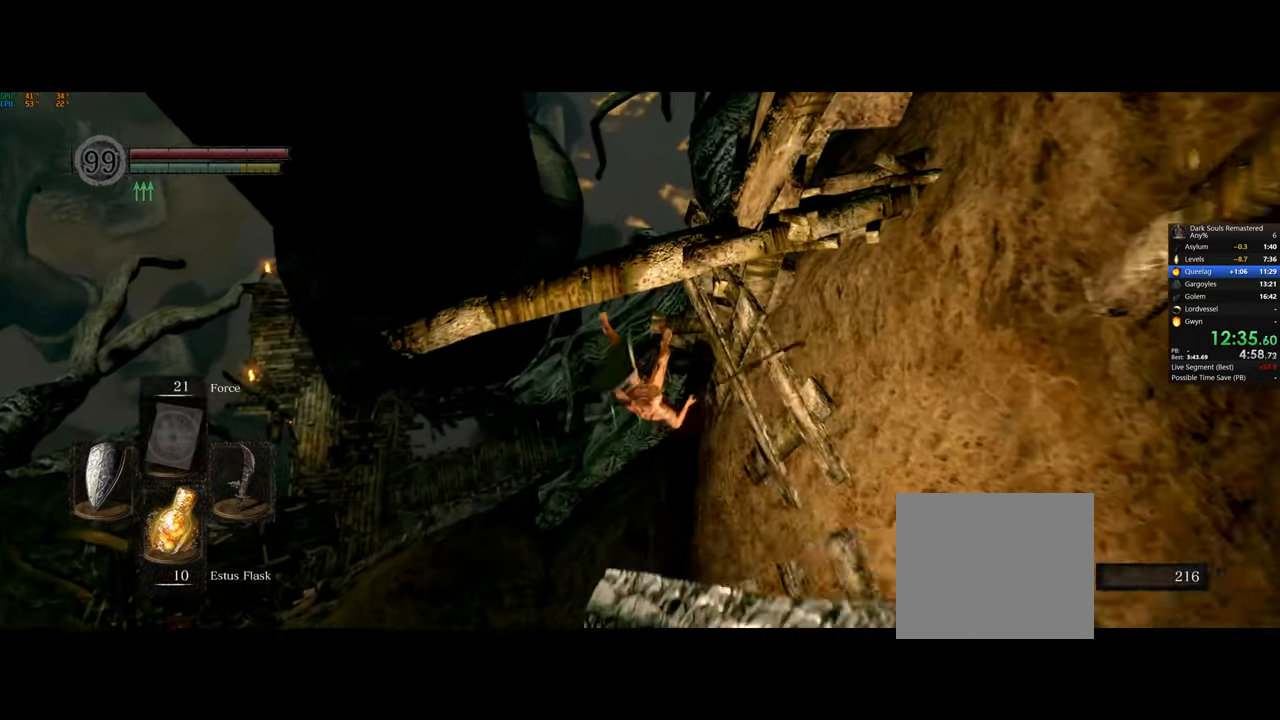
{"buttons": ["CIRCLE"], "left_stick": "up-right", "right_stick": "center", "events": [[67, "CIRCLE", "down"], [133, "CIRCLE", "up"], [217, "CIRCLE", "down"], [283, "CIRCLE", "up"], [300, "left_stick", "up-right"], [350, "CIRCLE", "down"], [433, "CIRCLE", "up"], [500, "CIRCLE", "down"]]}
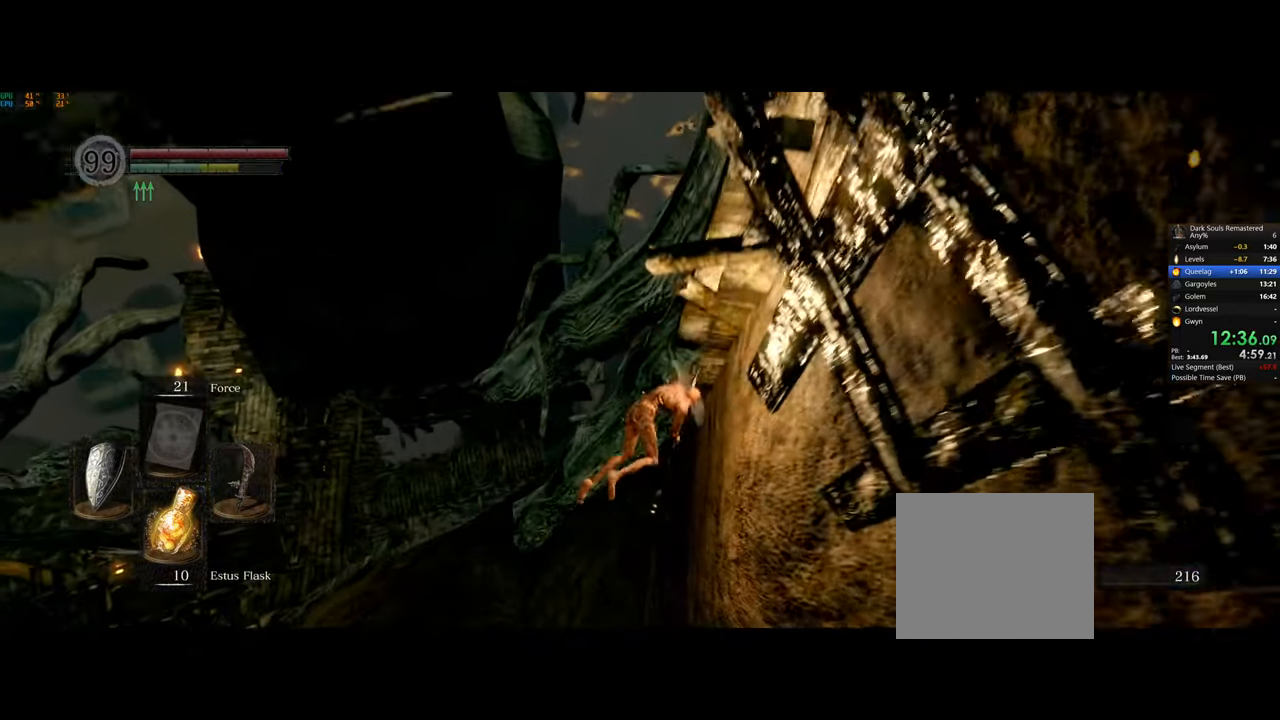
{"buttons": ["CIRCLE"], "left_stick": "up-right", "right_stick": "center", "events": [[67, "CIRCLE", "up"], [150, "CIRCLE", "down"], [217, "CIRCLE", "up"], [300, "CIRCLE", "down"], [367, "CIRCLE", "up"], [433, "CIRCLE", "down"]]}
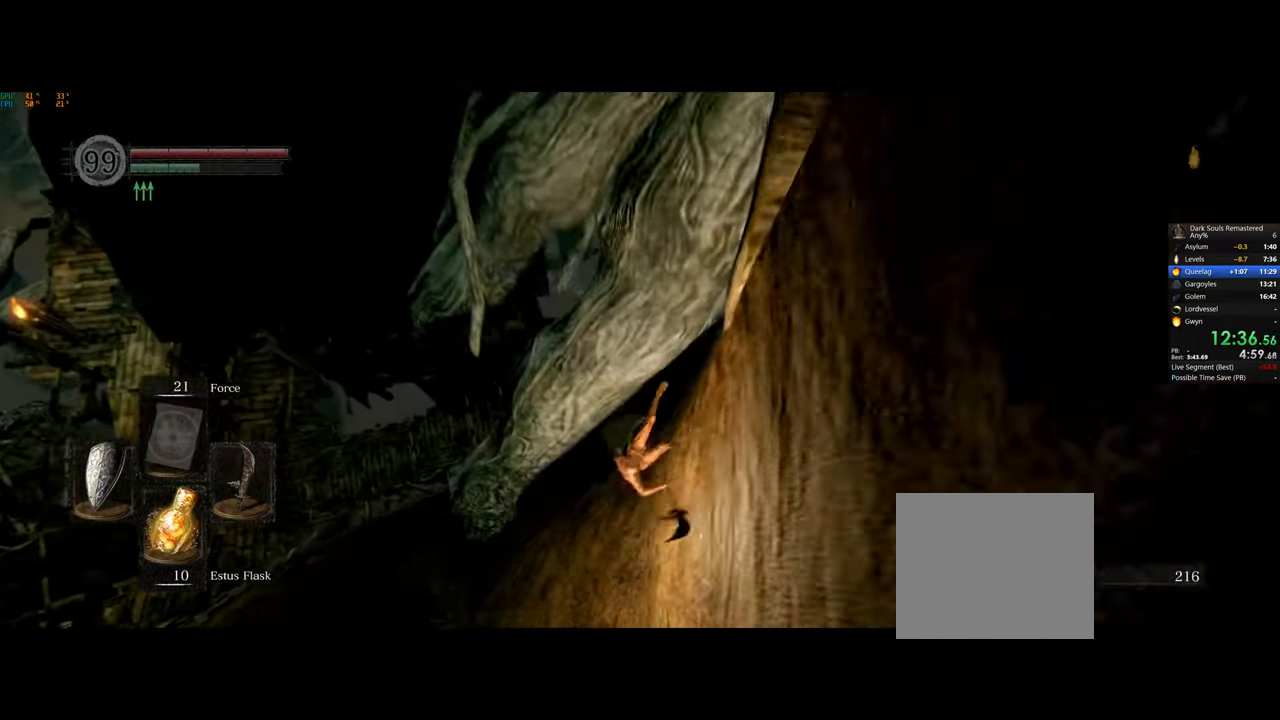
{"buttons": [], "left_stick": "up-right", "right_stick": "center", "events": [[17, "CIRCLE", "up"], [83, "CIRCLE", "down"], [150, "CIRCLE", "up"], [233, "CIRCLE", "down"], [317, "CIRCLE", "up"], [383, "CIRCLE", "down"], [467, "CIRCLE", "up"]]}
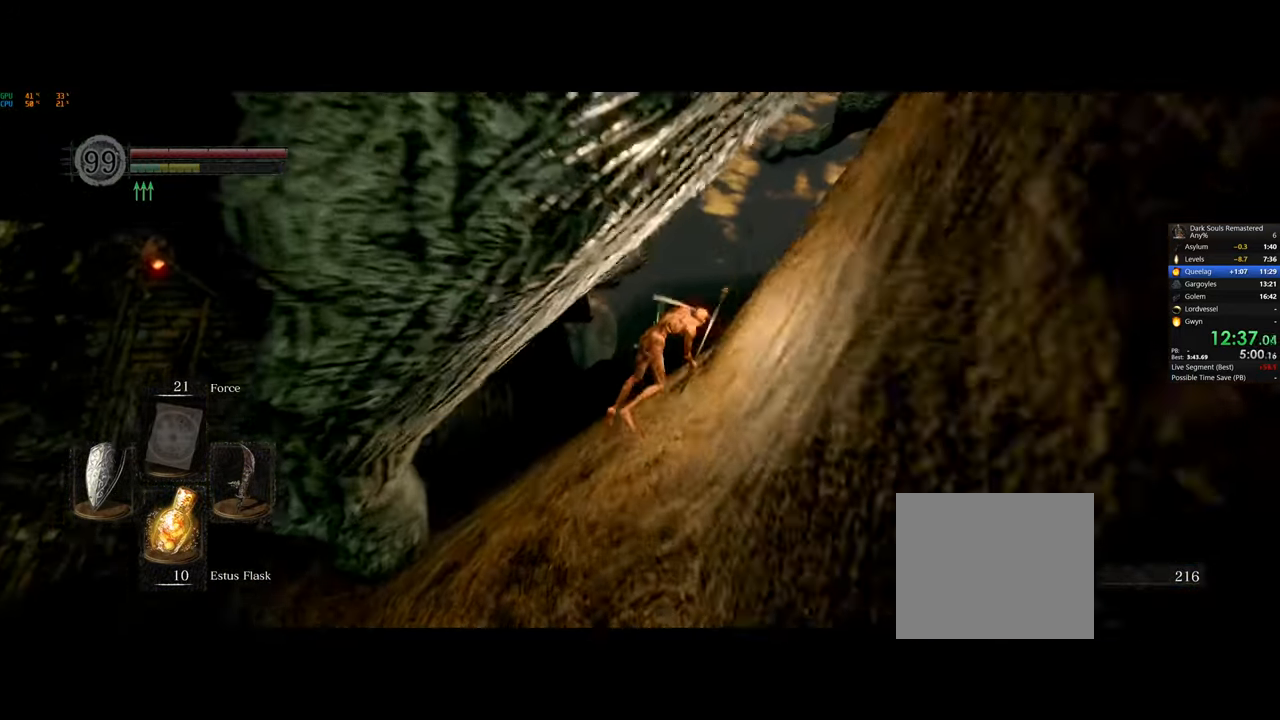
{"buttons": ["CIRCLE"], "left_stick": "up-right", "right_stick": "center", "events": [[33, "CIRCLE", "down"], [133, "CIRCLE", "up"], [183, "CIRCLE", "down"], [283, "CIRCLE", "up"], [350, "CIRCLE", "down"], [417, "CIRCLE", "up"], [467, "CIRCLE", "down"]]}
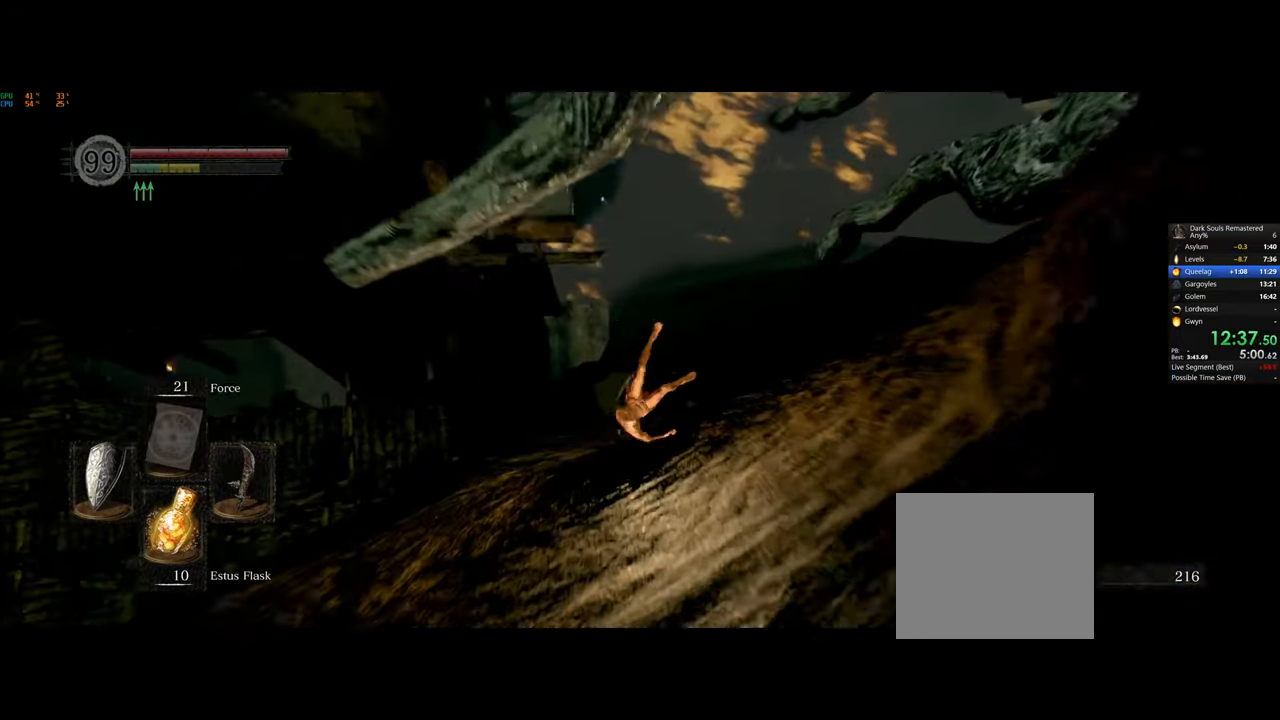
{"buttons": [], "left_stick": "up-right", "right_stick": "center", "events": [[33, "CIRCLE", "up"], [83, "CIRCLE", "down"], [167, "CIRCLE", "up"], [233, "CIRCLE", "down"], [317, "CIRCLE", "up"], [383, "CIRCLE", "down"], [483, "CIRCLE", "up"]]}
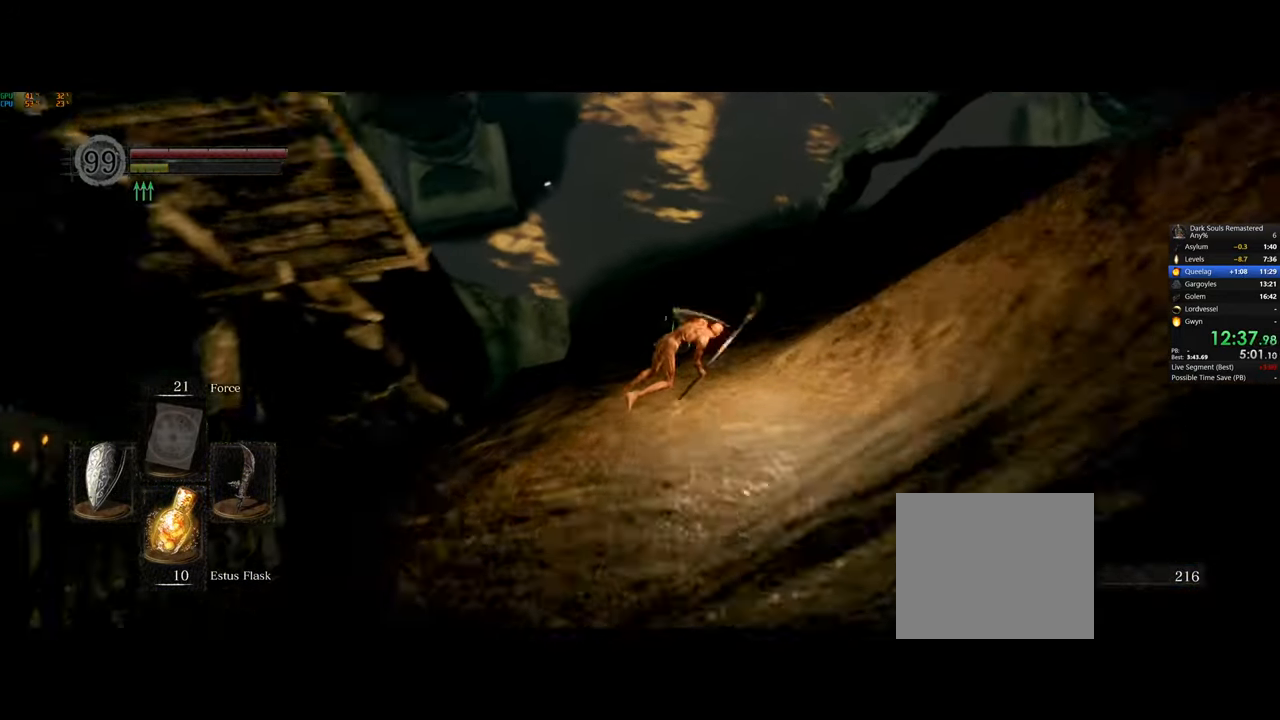
{"buttons": ["DPAD_LEFT"], "left_stick": "center", "right_stick": "center", "events": [[33, "CIRCLE", "down"], [83, "CIRCLE", "up"], [467, "DPAD_LEFT", "down"], [500, "left_stick", "center"]]}
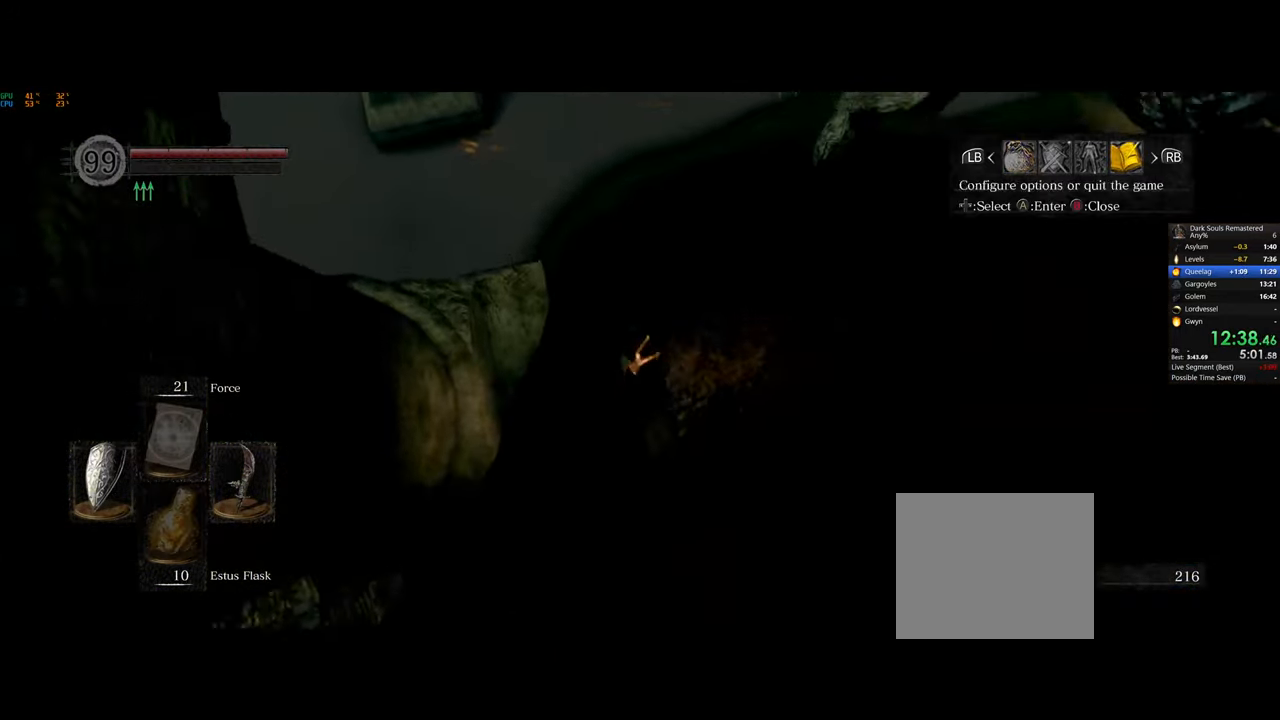
{"buttons": [], "left_stick": "center", "right_stick": "center", "events": [[50, "CROSS", "down"], [83, "DPAD_LEFT", "up"], [150, "CROSS", "up"], [167, "DPAD_UP", "down"], [250, "CROSS", "down"], [250, "DPAD_UP", "up"], [317, "CROSS", "up"], [367, "DPAD_LEFT", "down"], [433, "DPAD_LEFT", "up"]]}
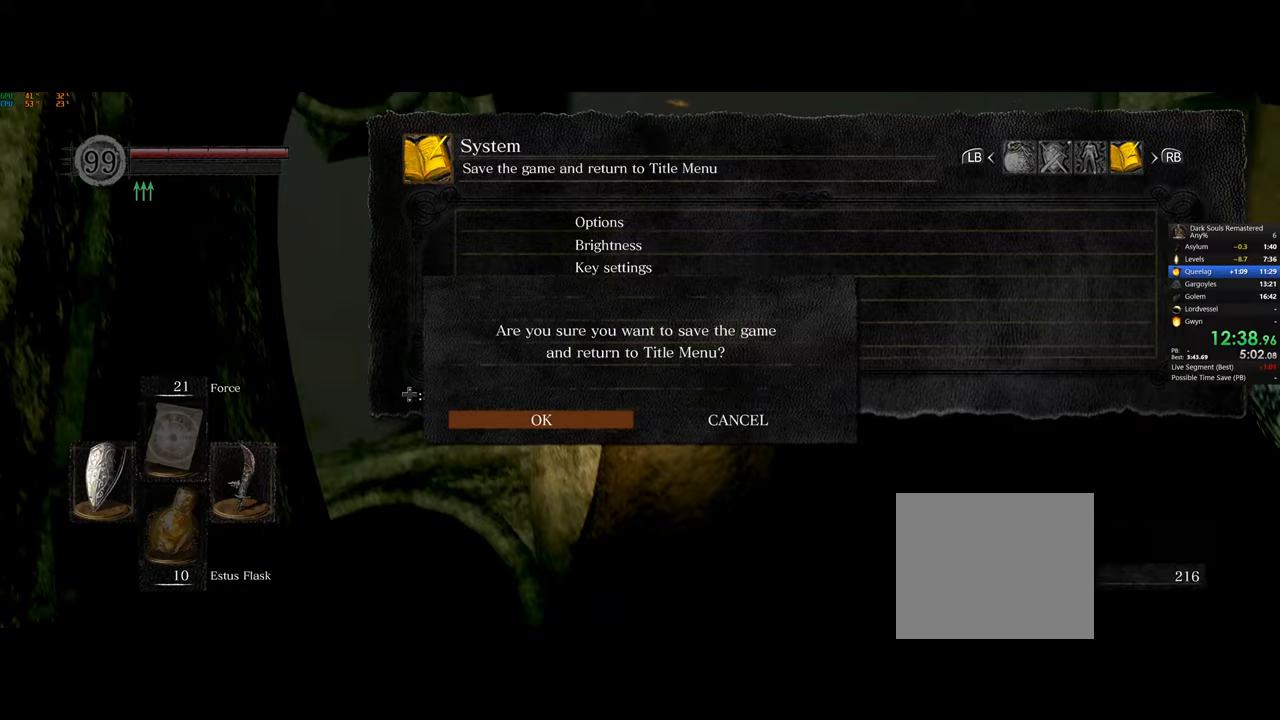
{"buttons": [], "left_stick": "center", "right_stick": "center", "events": [[117, "CROSS", "down"], [233, "CROSS", "up"]]}
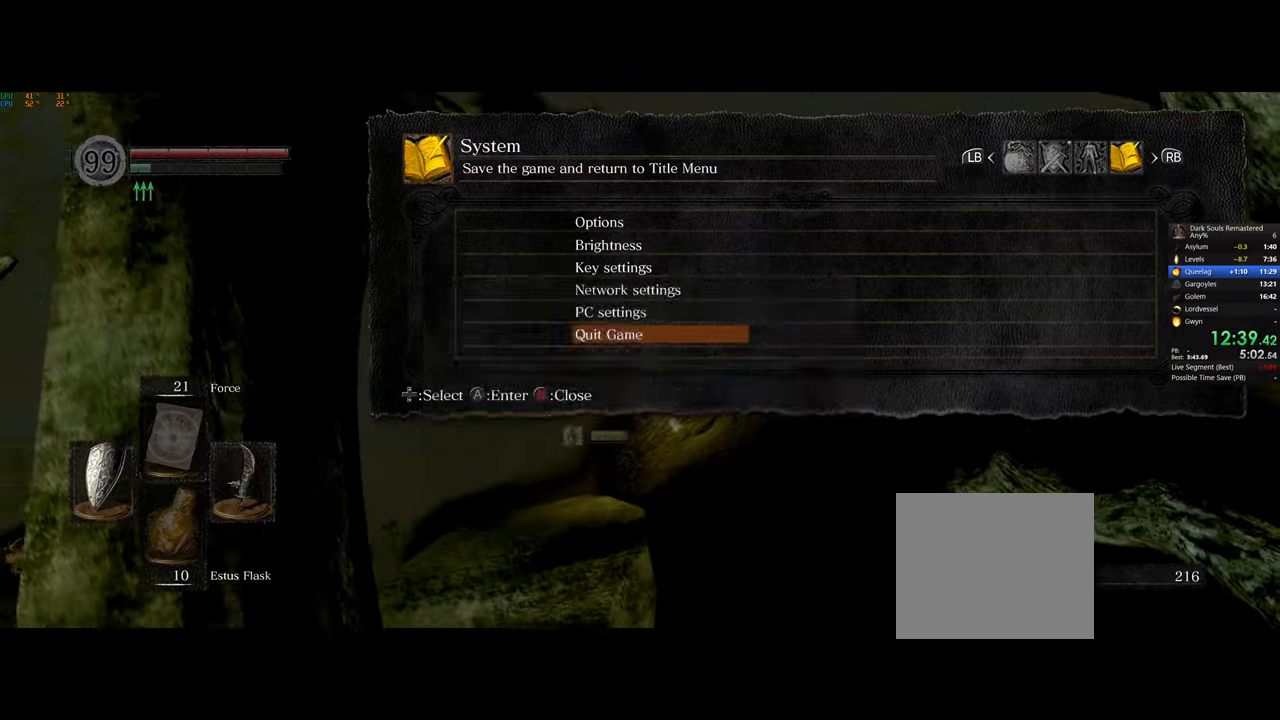
{"buttons": [], "left_stick": "center", "right_stick": "center", "events": [[200, "CROSS", "down"], [317, "CROSS", "up"], [383, "CROSS", "down"], [467, "CROSS", "up"]]}
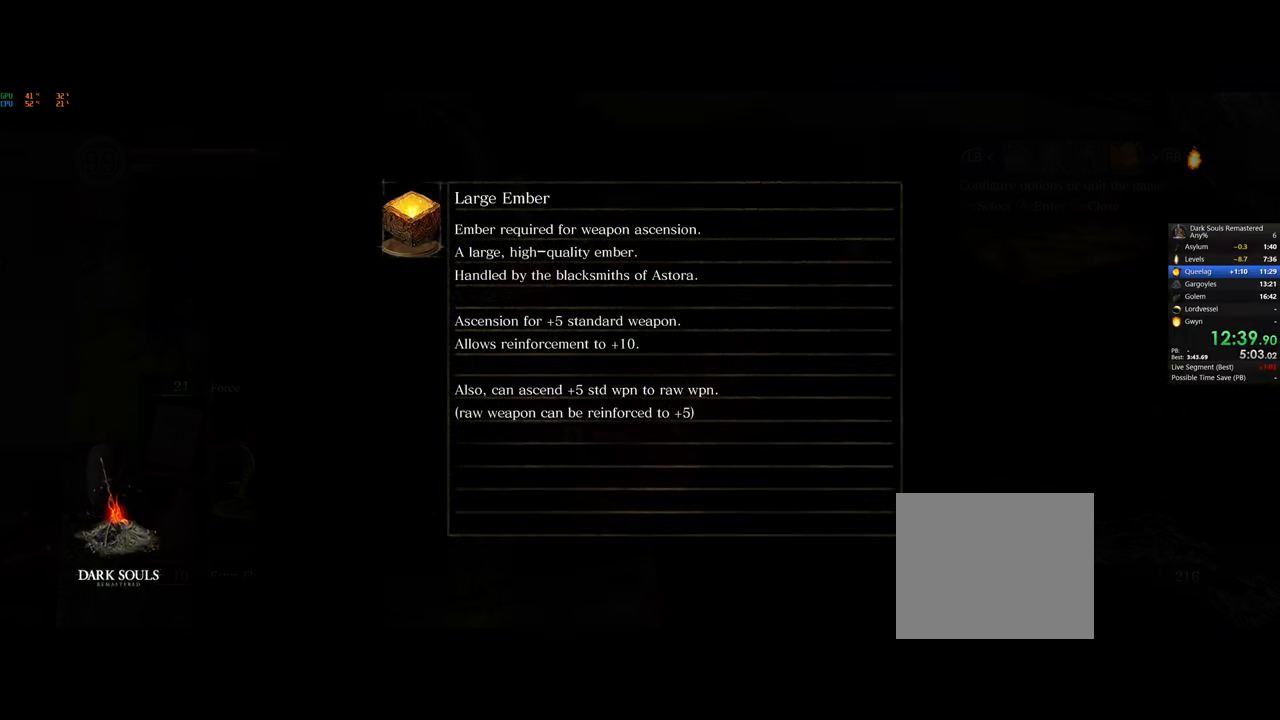
{"buttons": ["CROSS"], "left_stick": "center", "right_stick": "center", "events": [[50, "CROSS", "down"], [150, "CROSS", "up"], [217, "CROSS", "down"], [317, "CROSS", "up"], [367, "CROSS", "down"], [433, "CROSS", "up"], [500, "CROSS", "down"]]}
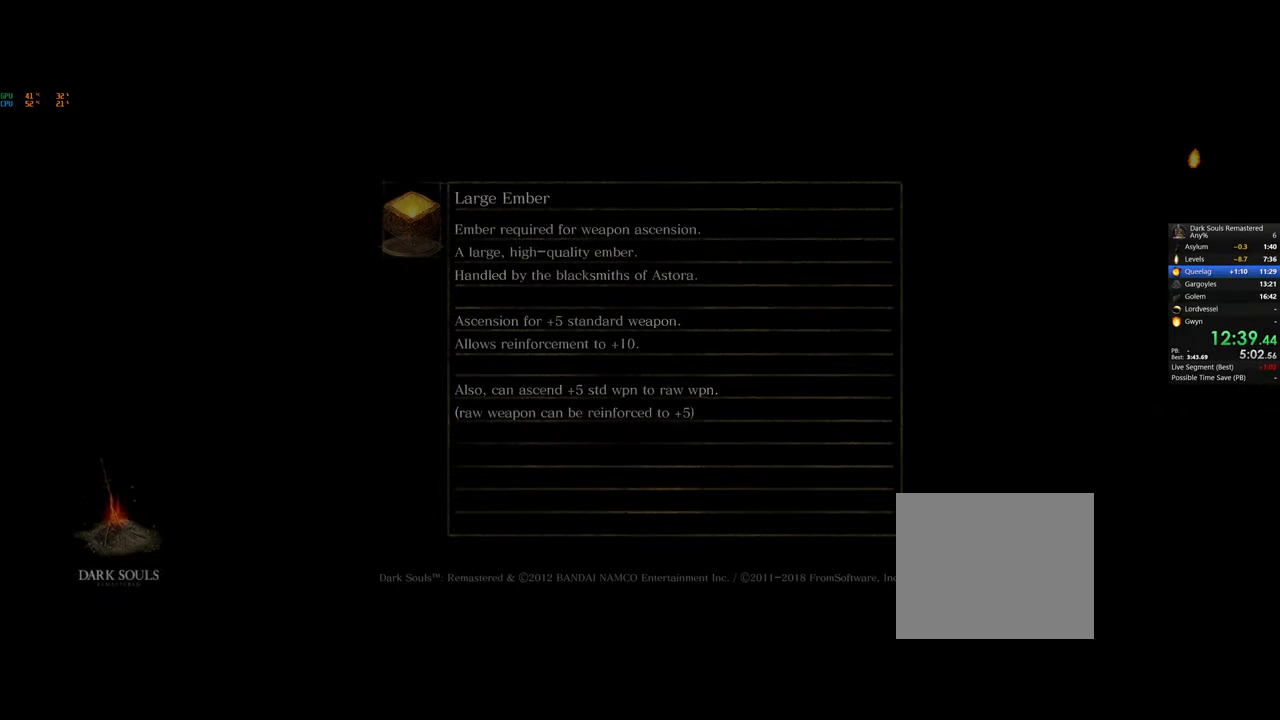
{"buttons": ["CROSS"], "left_stick": "center", "right_stick": "center", "events": [[83, "CROSS", "up"], [167, "CROSS", "down"], [233, "CROSS", "up"], [300, "CROSS", "down"], [367, "CROSS", "up"], [450, "CROSS", "down"]]}
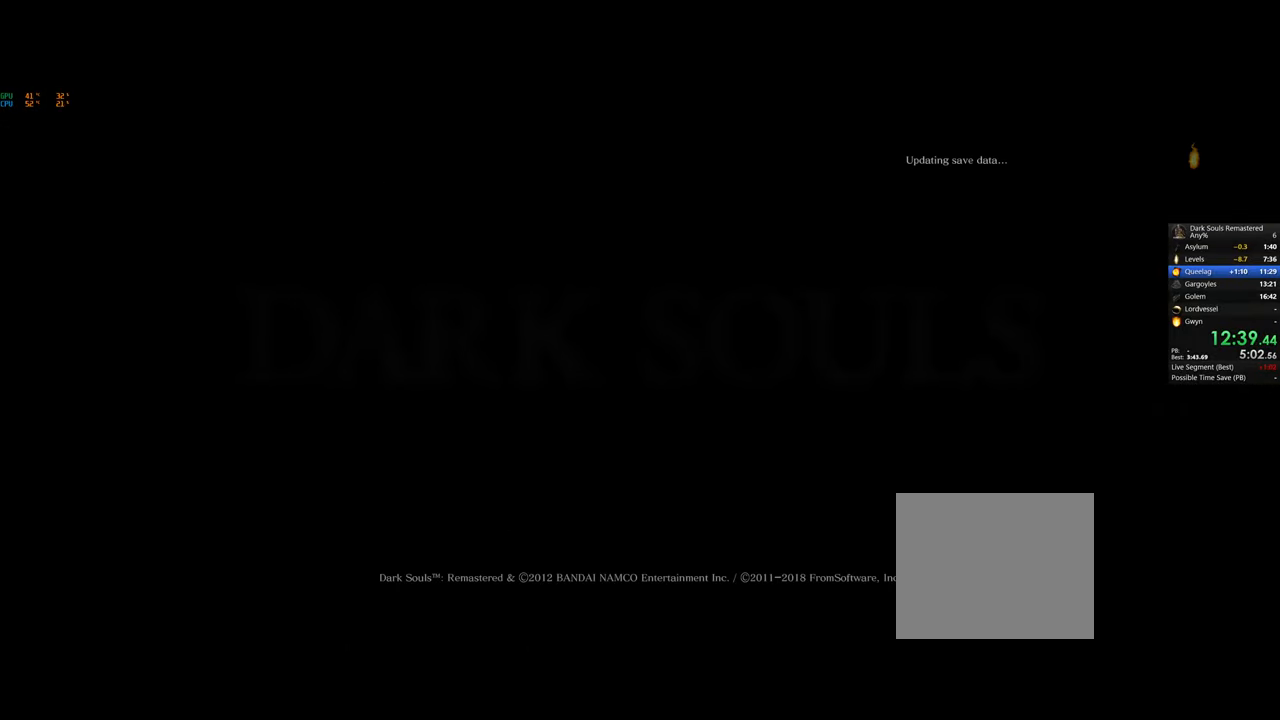
{"buttons": ["CROSS"], "left_stick": "center", "right_stick": "center", "events": [[17, "CROSS", "up"], [83, "CROSS", "down"], [133, "CROSS", "up"], [217, "CROSS", "down"], [283, "CROSS", "up"], [350, "CROSS", "down"], [417, "CROSS", "up"], [483, "CROSS", "down"]]}
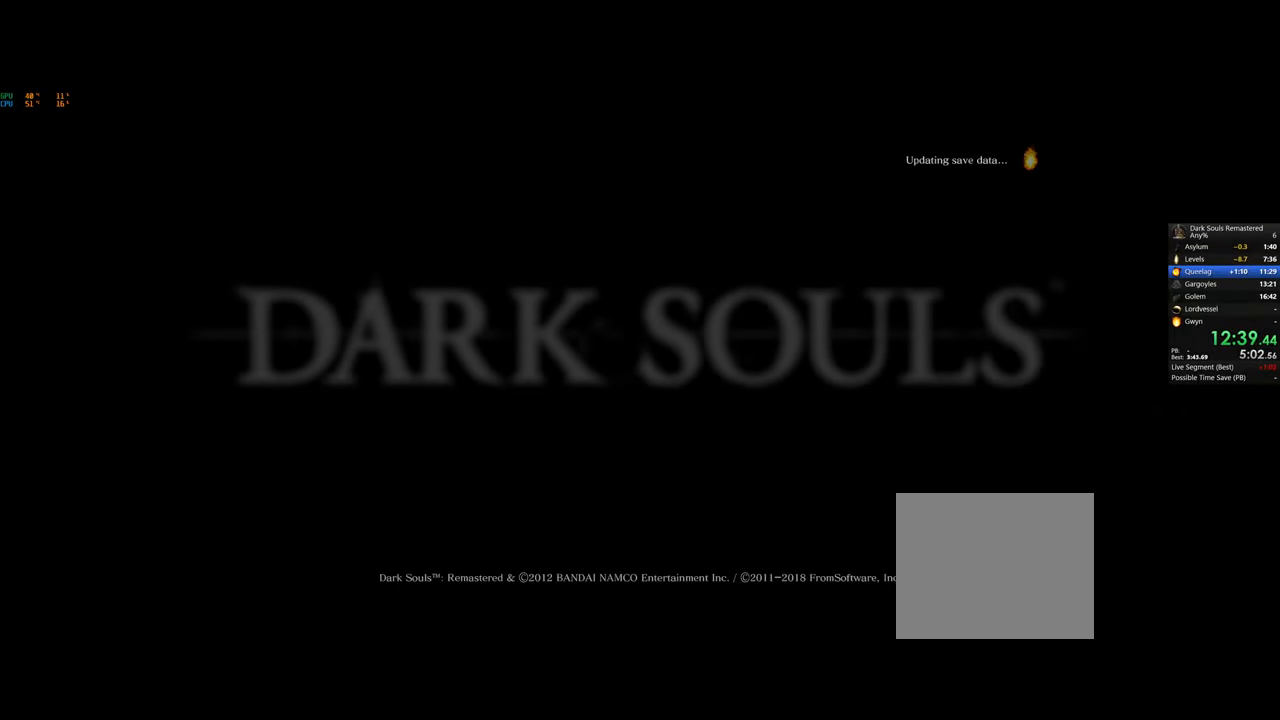
{"buttons": [], "left_stick": "center", "right_stick": "center", "events": [[67, "CROSS", "up"], [133, "CROSS", "down"], [200, "CROSS", "up"], [283, "CROSS", "down"], [350, "CROSS", "up"], [417, "CROSS", "down"], [500, "CROSS", "up"]]}
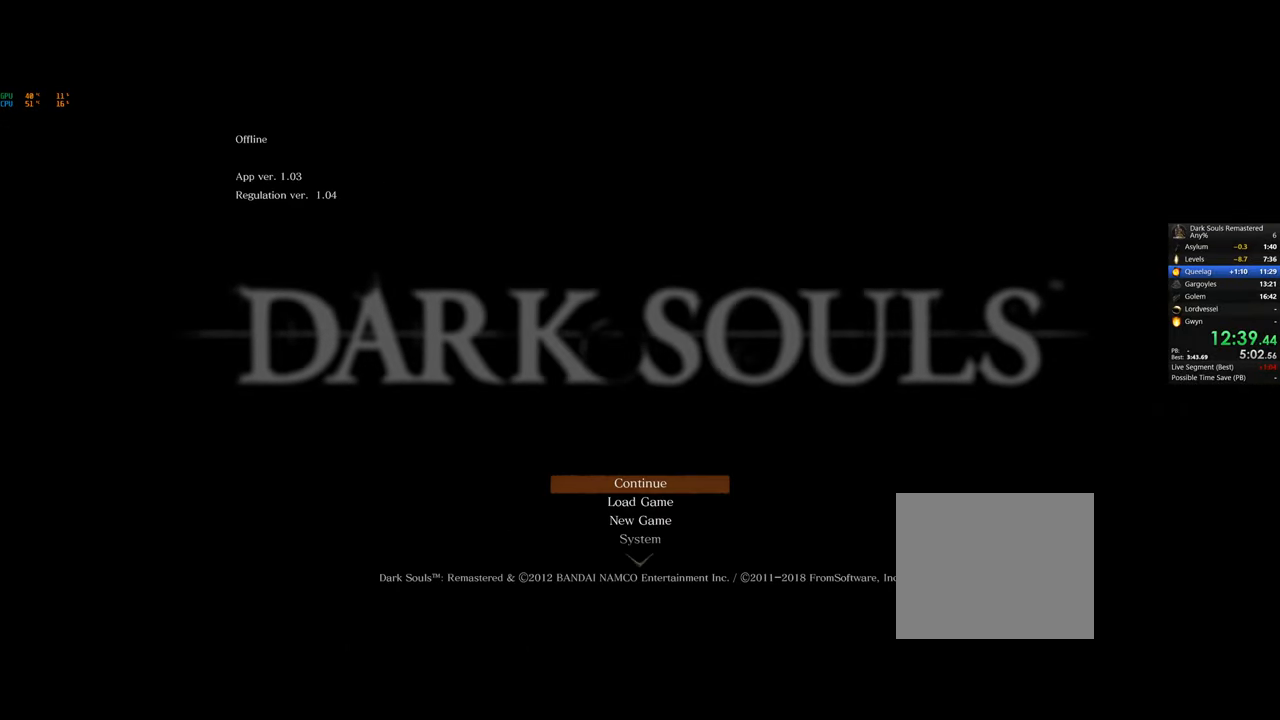
{"buttons": [], "left_stick": "center", "right_stick": "center", "events": [[67, "CROSS", "down"], [133, "CROSS", "up"], [200, "CROSS", "down"], [283, "CROSS", "up"]]}
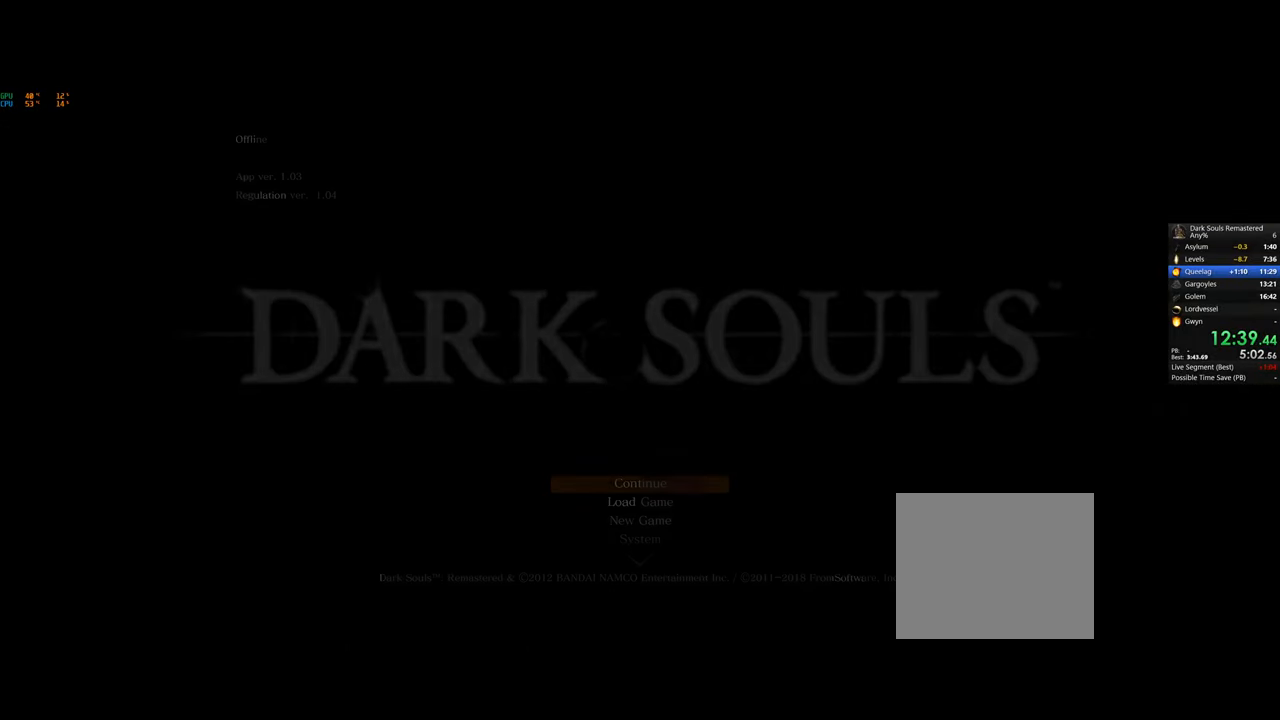
{"buttons": [], "left_stick": "center", "right_stick": "center", "events": []}